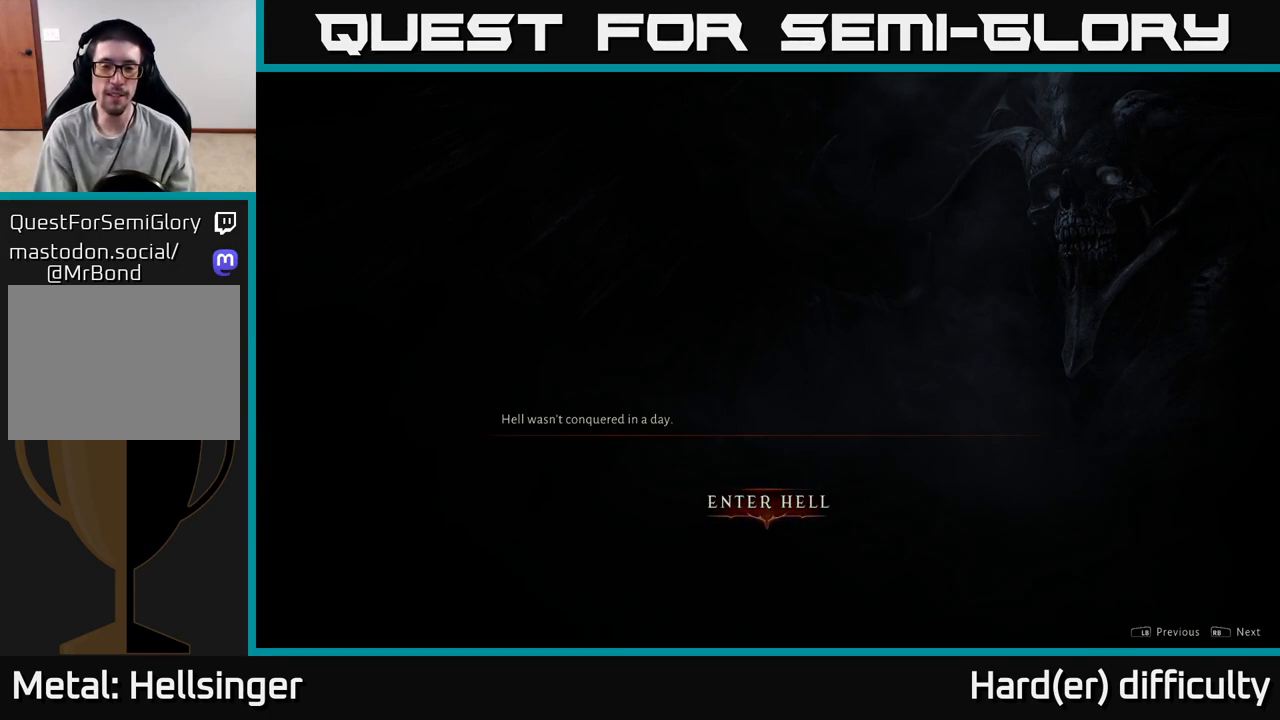
Gameplay with a controller (Xbox layout); each line is a JSON object with the inputs held at the frame after it. "events" lists button and stick changes between this image and that frame as [ms after this image, input, new state], when the widget could be followed in between.
{"buttons": [], "left_stick": "center", "right_stick": "center", "events": [[150, "A", "down"], [200, "A", "up"]]}
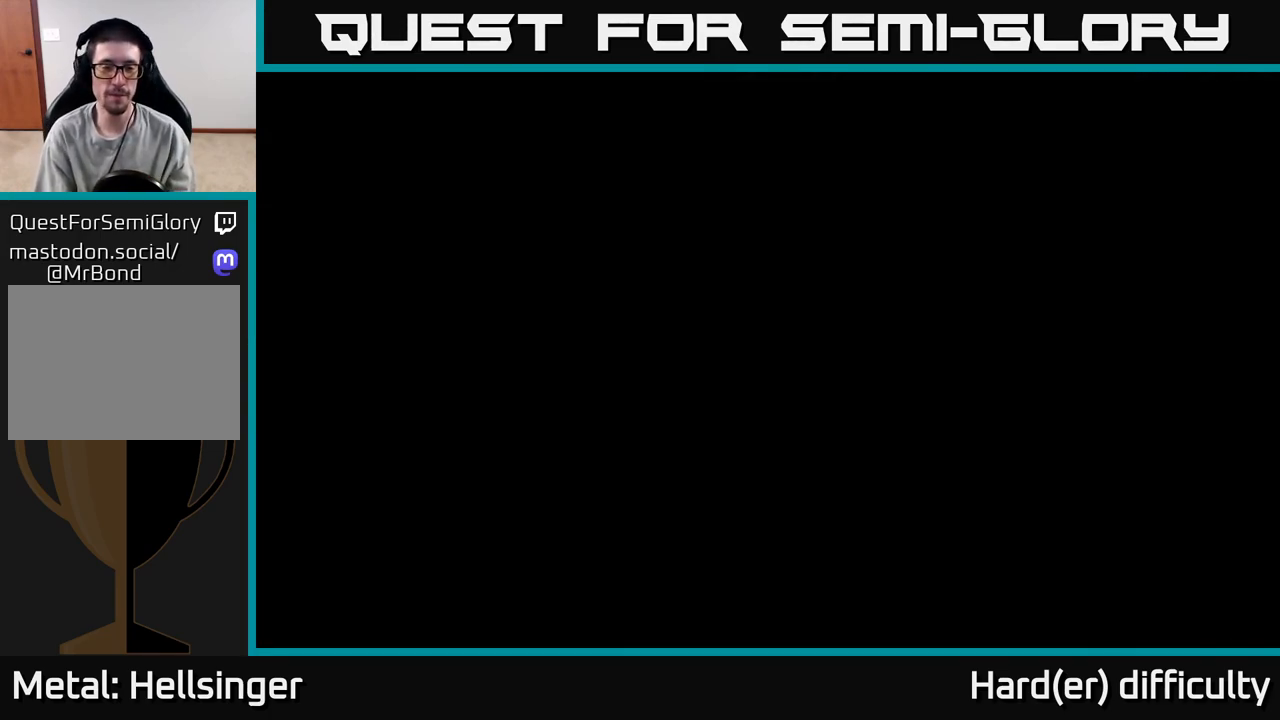
{"buttons": [], "left_stick": "center", "right_stick": "center", "events": []}
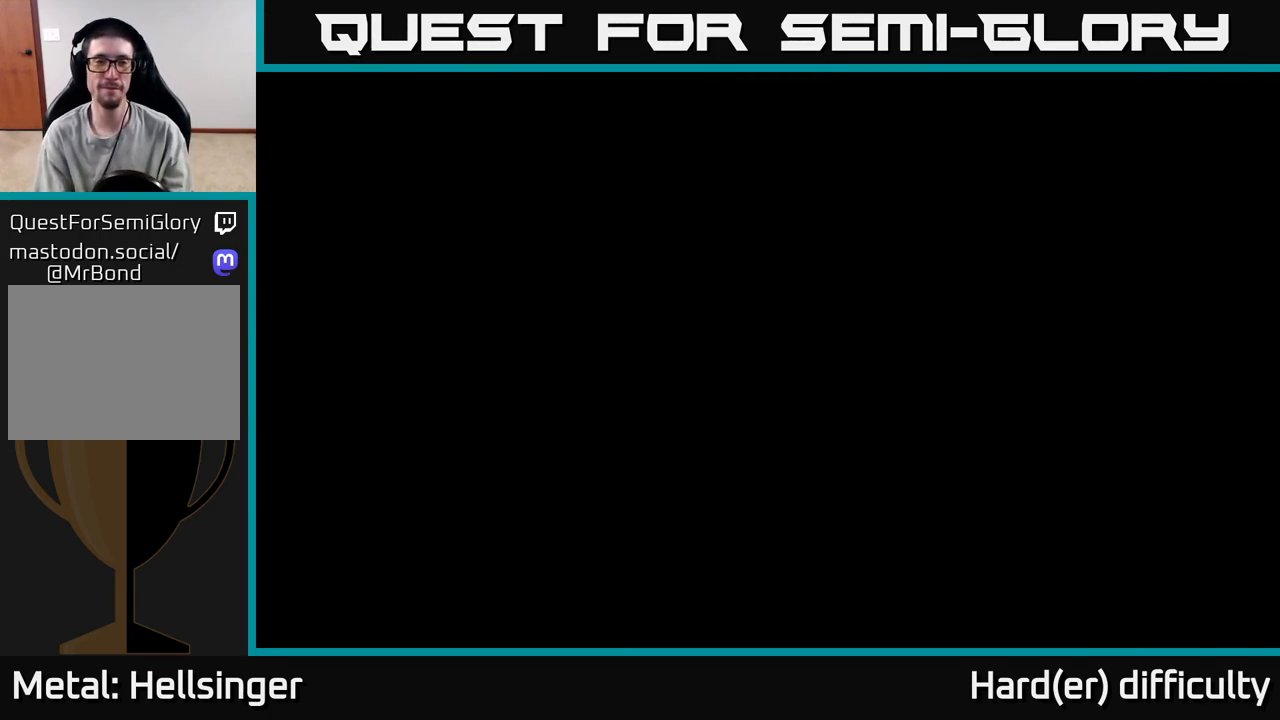
{"buttons": [], "left_stick": "center", "right_stick": "center", "events": []}
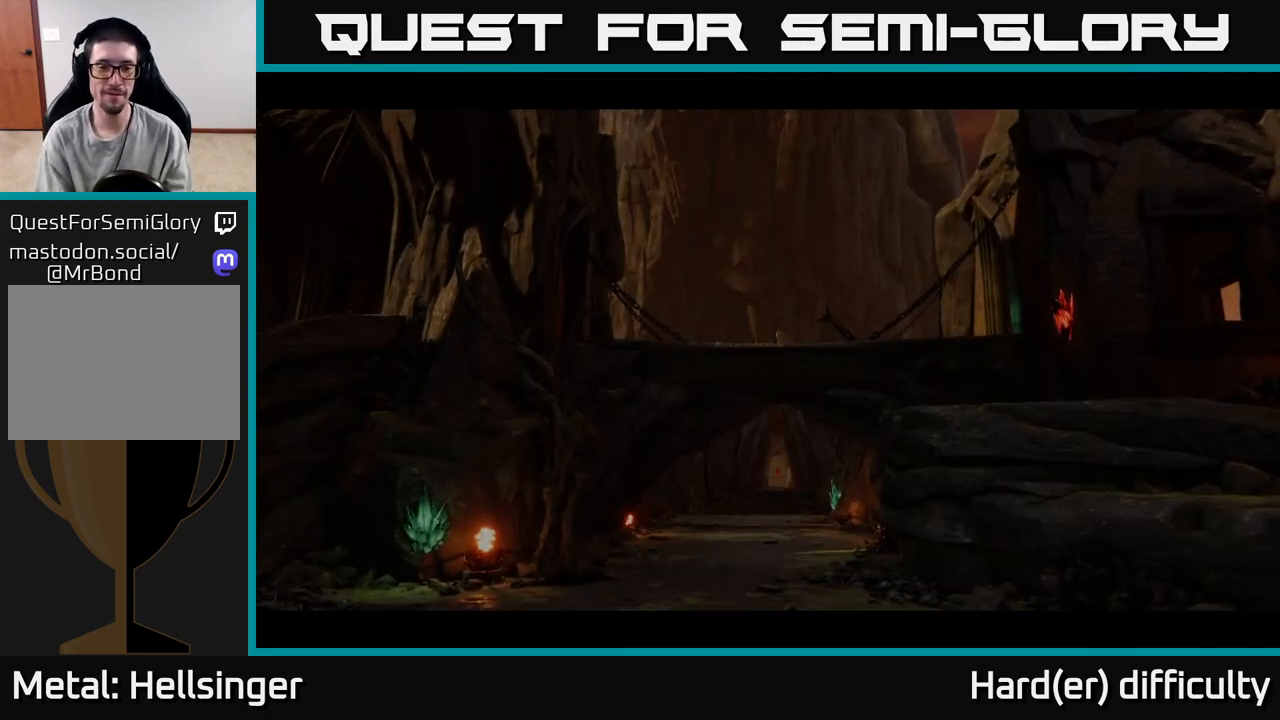
{"buttons": [], "left_stick": "center", "right_stick": "center", "events": []}
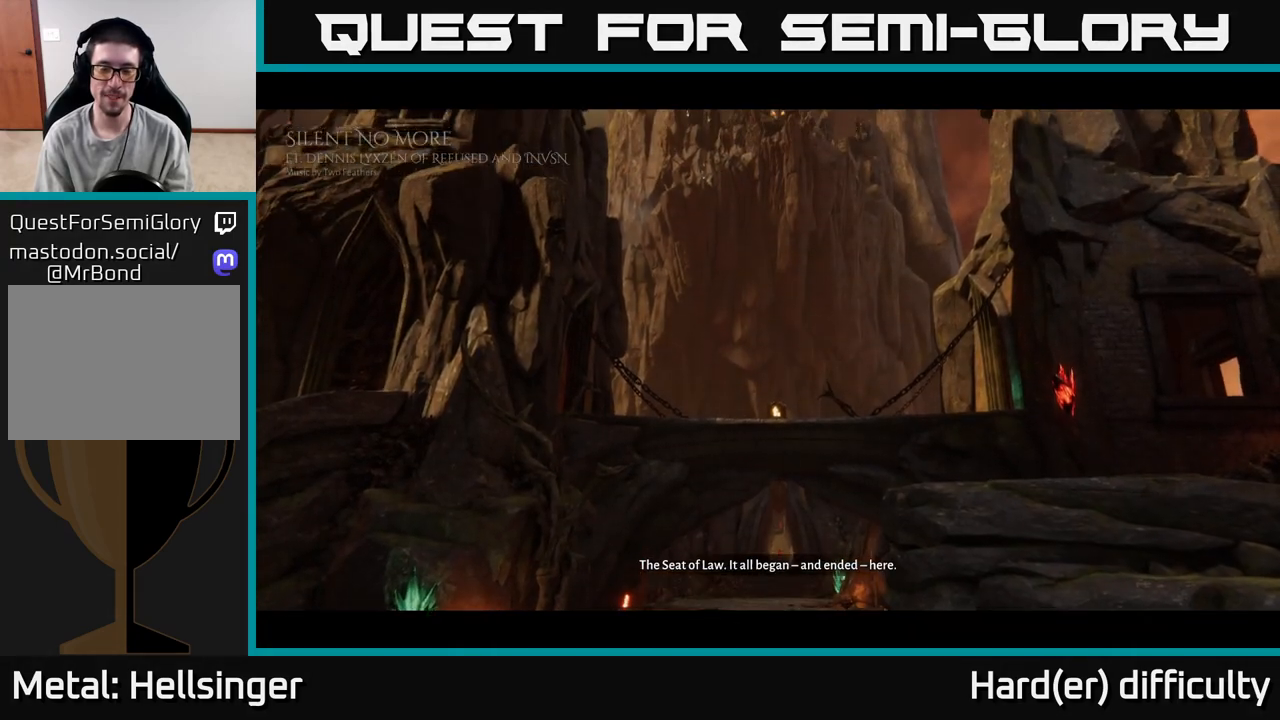
{"buttons": [], "left_stick": "up", "right_stick": "center", "events": [[117, "B", "down"], [167, "B", "up"], [217, "B", "down"], [300, "B", "up"], [333, "left_stick", "up"], [367, "B", "down"], [417, "B", "up"]]}
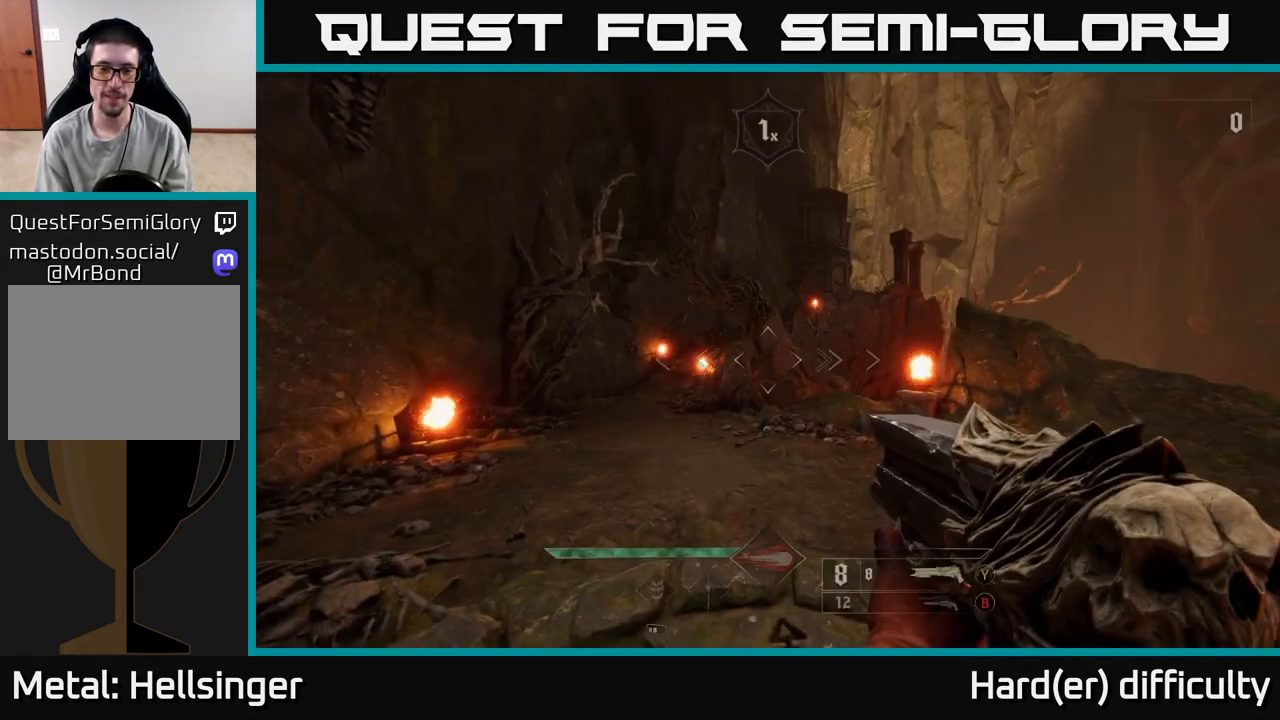
{"buttons": [], "left_stick": "up-left", "right_stick": "center", "events": [[367, "left_stick", "up-left"]]}
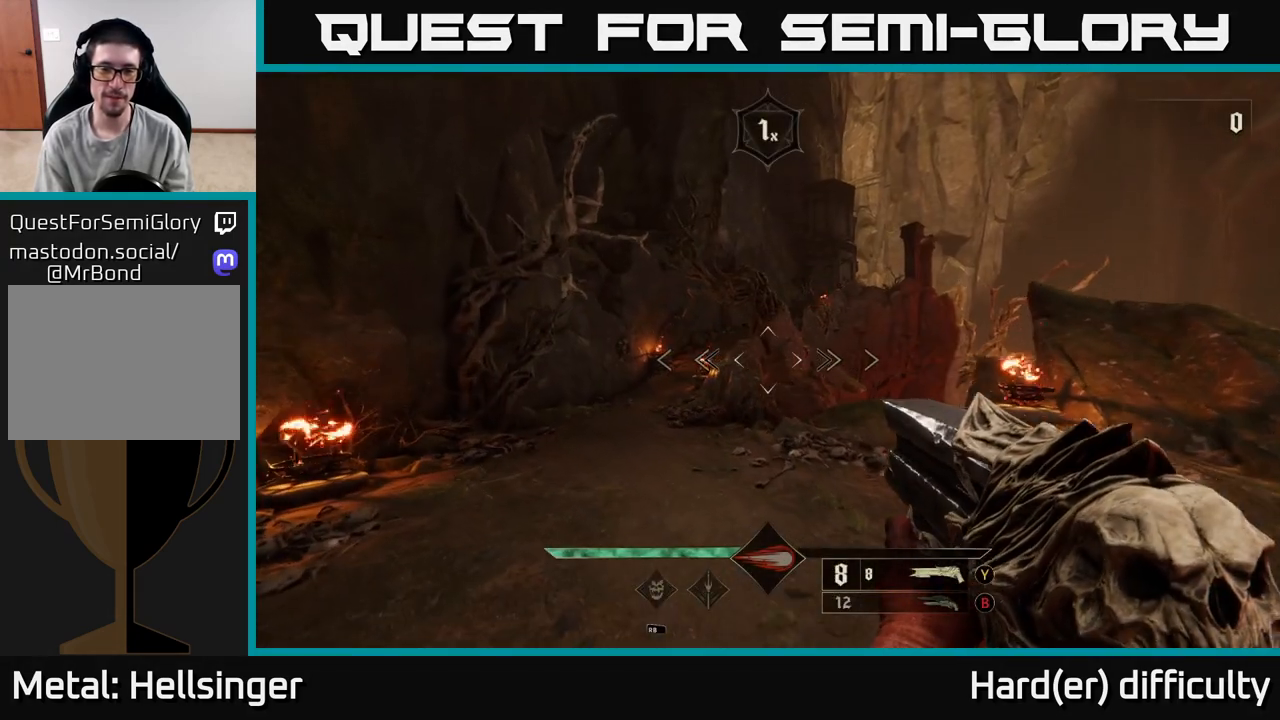
{"buttons": ["B"], "left_stick": "up", "right_stick": "center", "events": [[350, "left_stick", "up"], [433, "B", "down"]]}
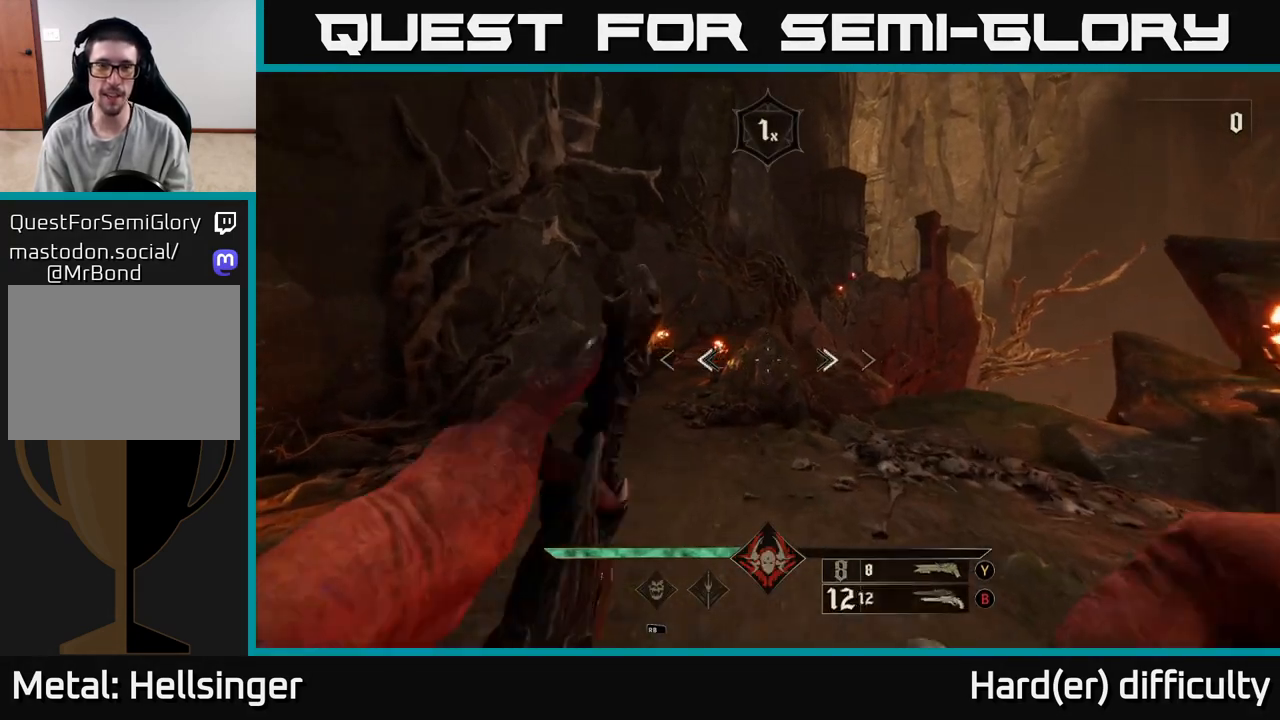
{"buttons": [], "left_stick": "up-left", "right_stick": "center", "events": [[50, "B", "up"], [50, "left_stick", "up-left"], [300, "right_stick", "up"], [383, "right_stick", "center"]]}
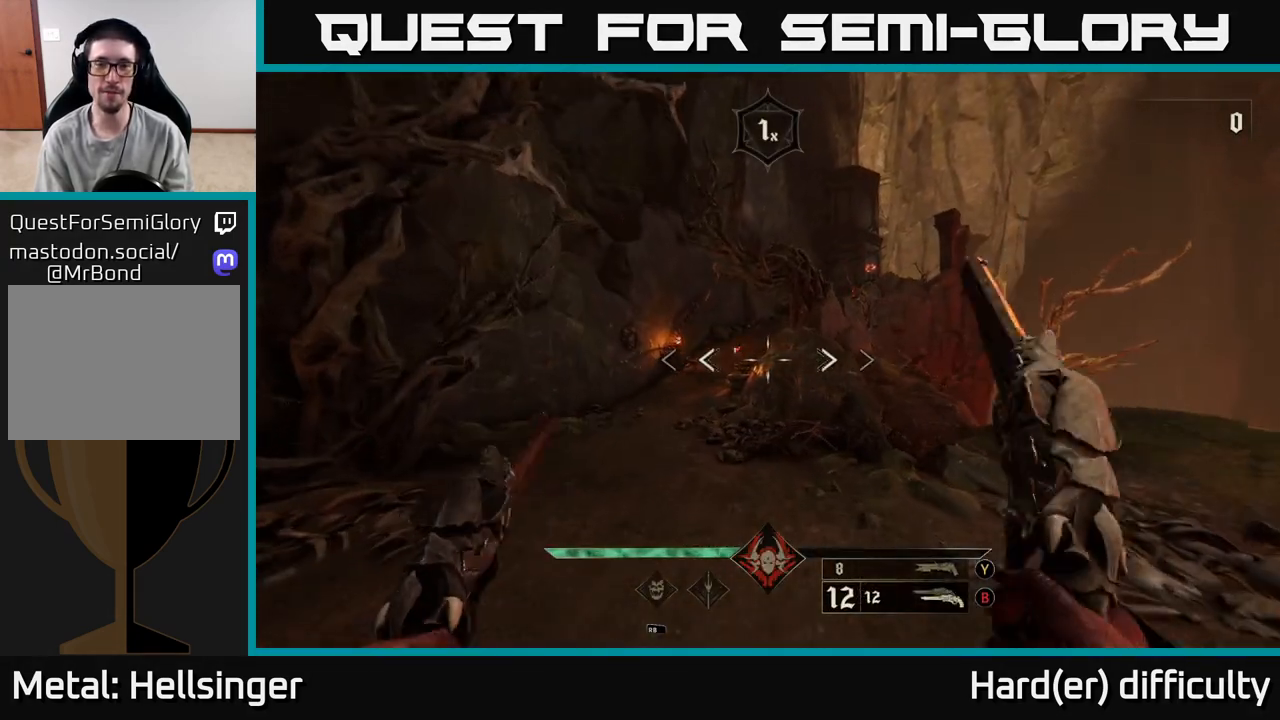
{"buttons": [], "left_stick": "up-left", "right_stick": "up", "events": [[50, "L2", "down"], [183, "L2", "up"], [267, "left_stick", "up"], [367, "right_stick", "up-right"], [383, "left_stick", "up-left"], [417, "right_stick", "up"]]}
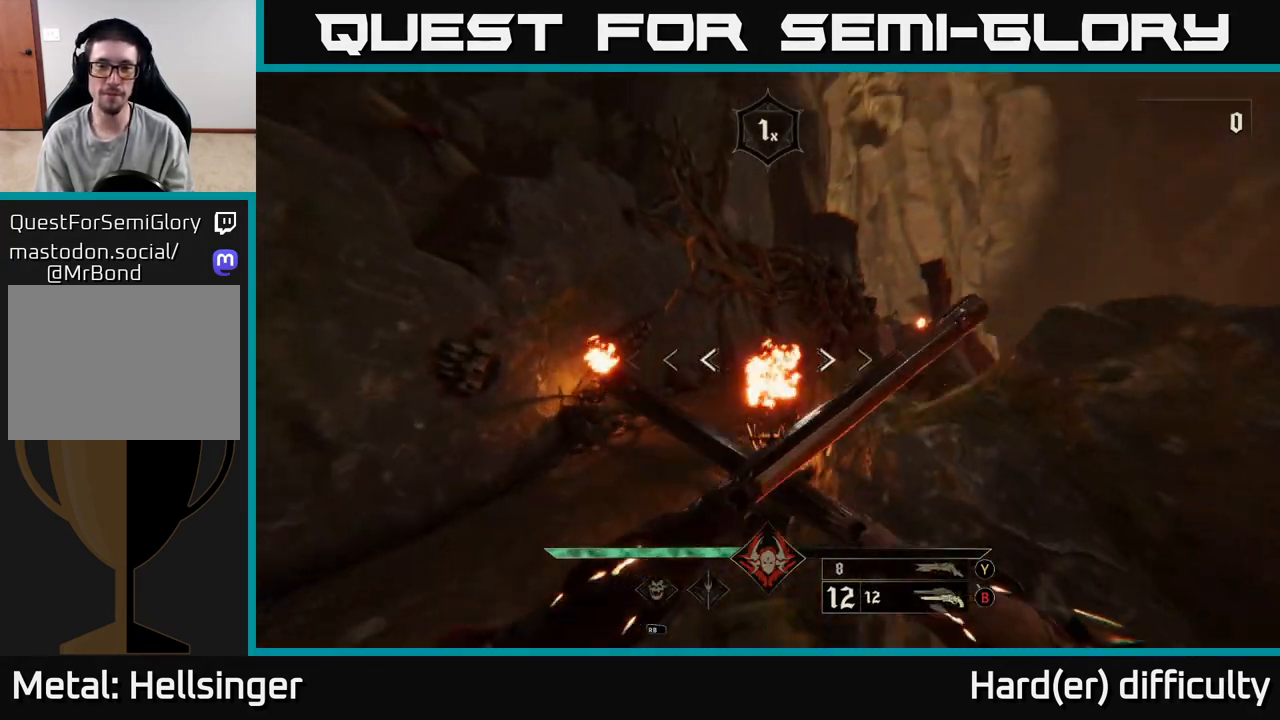
{"buttons": [], "left_stick": "up", "right_stick": "center", "events": [[50, "L2", "down"], [67, "right_stick", "right"], [167, "L2", "up"], [333, "right_stick", "center"], [383, "right_stick", "right"], [433, "left_stick", "up"], [483, "right_stick", "center"]]}
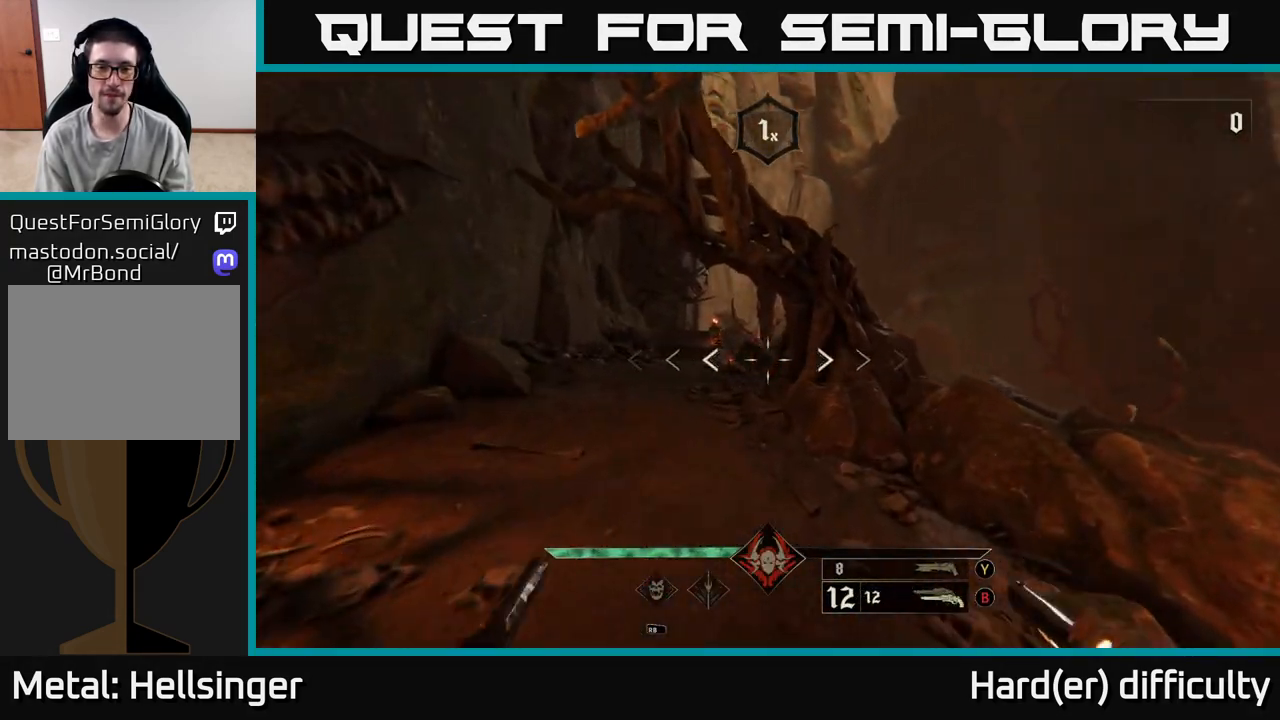
{"buttons": ["R2"], "left_stick": "up", "right_stick": "center", "events": [[17, "L2", "down"], [150, "L2", "up"], [200, "left_stick", "up-left"], [233, "right_stick", "up-left"], [333, "right_stick", "center"], [383, "left_stick", "up"], [483, "R2", "down"]]}
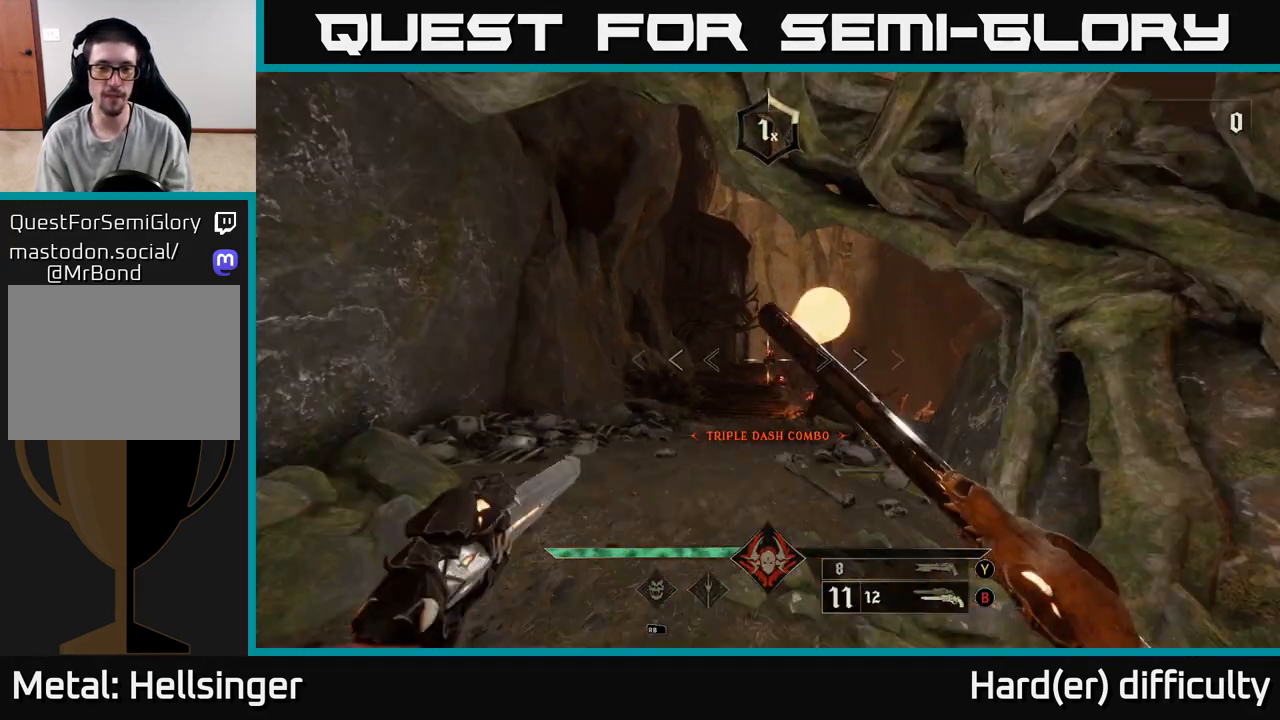
{"buttons": ["L2"], "left_stick": "up", "right_stick": "center", "events": [[100, "R2", "up"], [267, "left_stick", "up-left"], [467, "L2", "down"], [467, "left_stick", "up"]]}
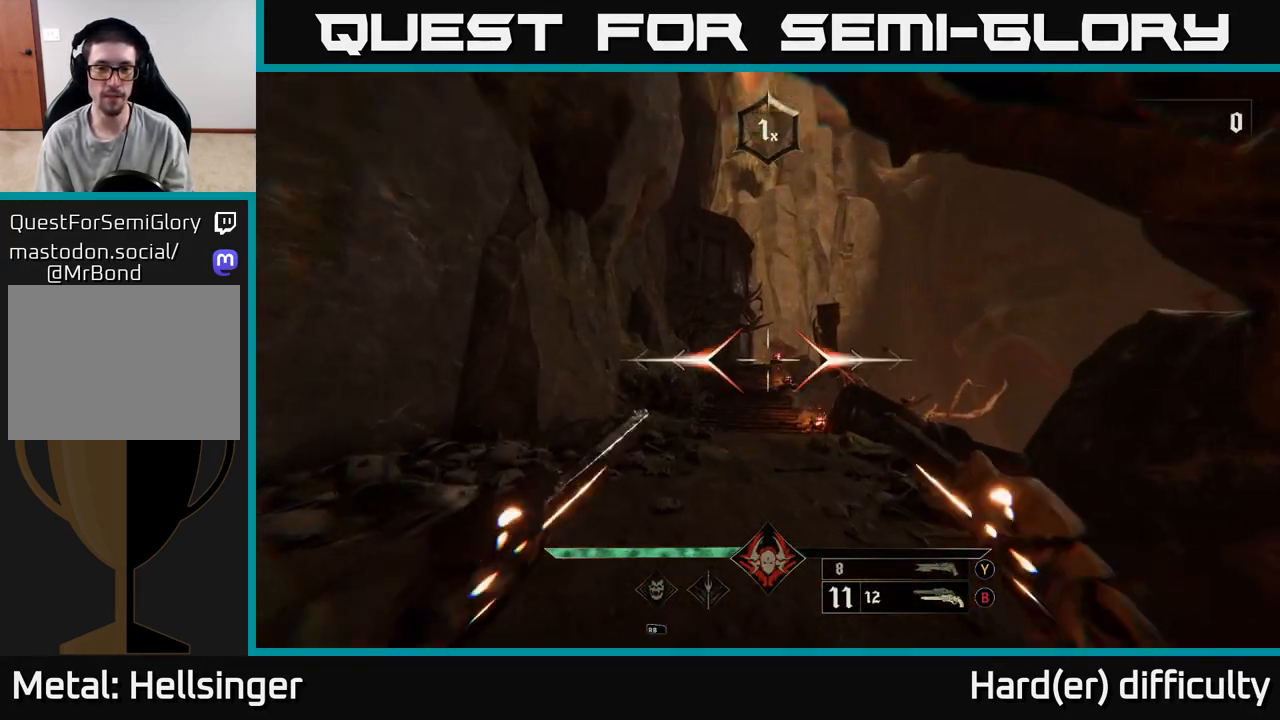
{"buttons": ["L2"], "left_stick": "up", "right_stick": "center", "events": [[100, "L2", "up"], [467, "L2", "down"]]}
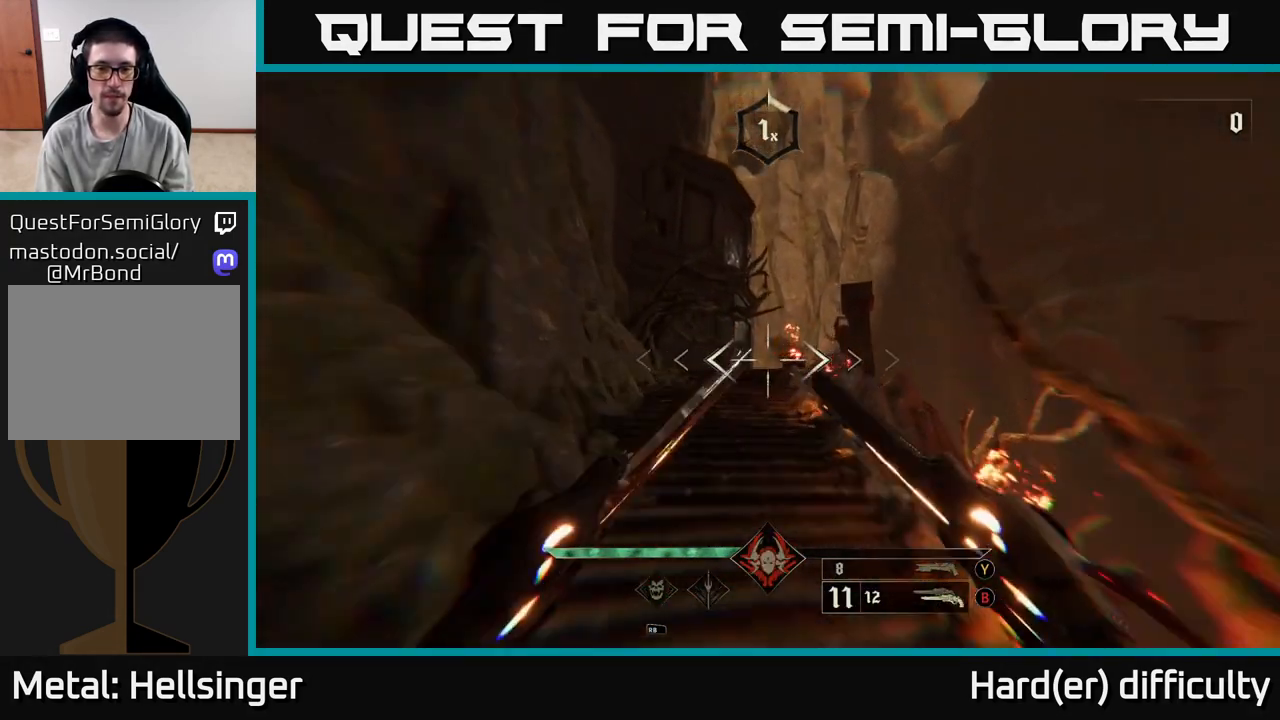
{"buttons": ["L2"], "left_stick": "up", "right_stick": "center", "events": [[83, "L2", "up"], [317, "right_stick", "down"], [450, "L2", "down"], [450, "right_stick", "center"]]}
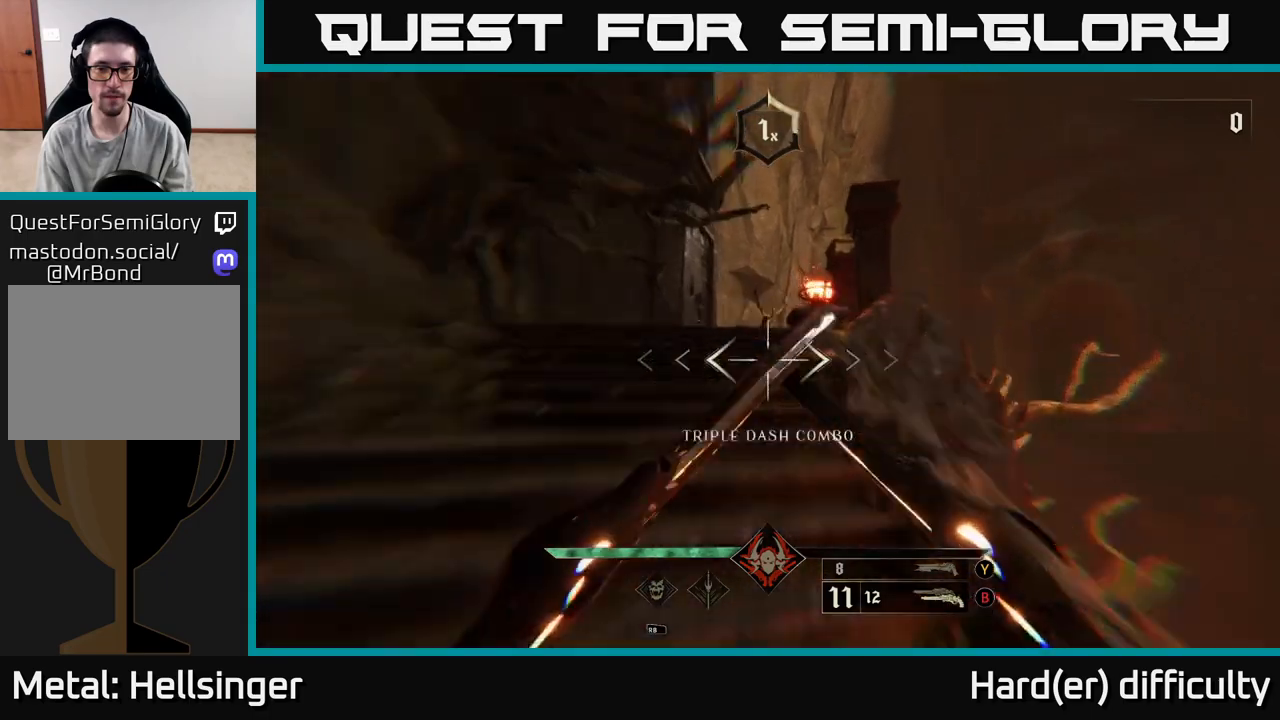
{"buttons": [], "left_stick": "up", "right_stick": "center", "events": [[67, "L2", "up"], [350, "right_stick", "down"], [483, "right_stick", "center"]]}
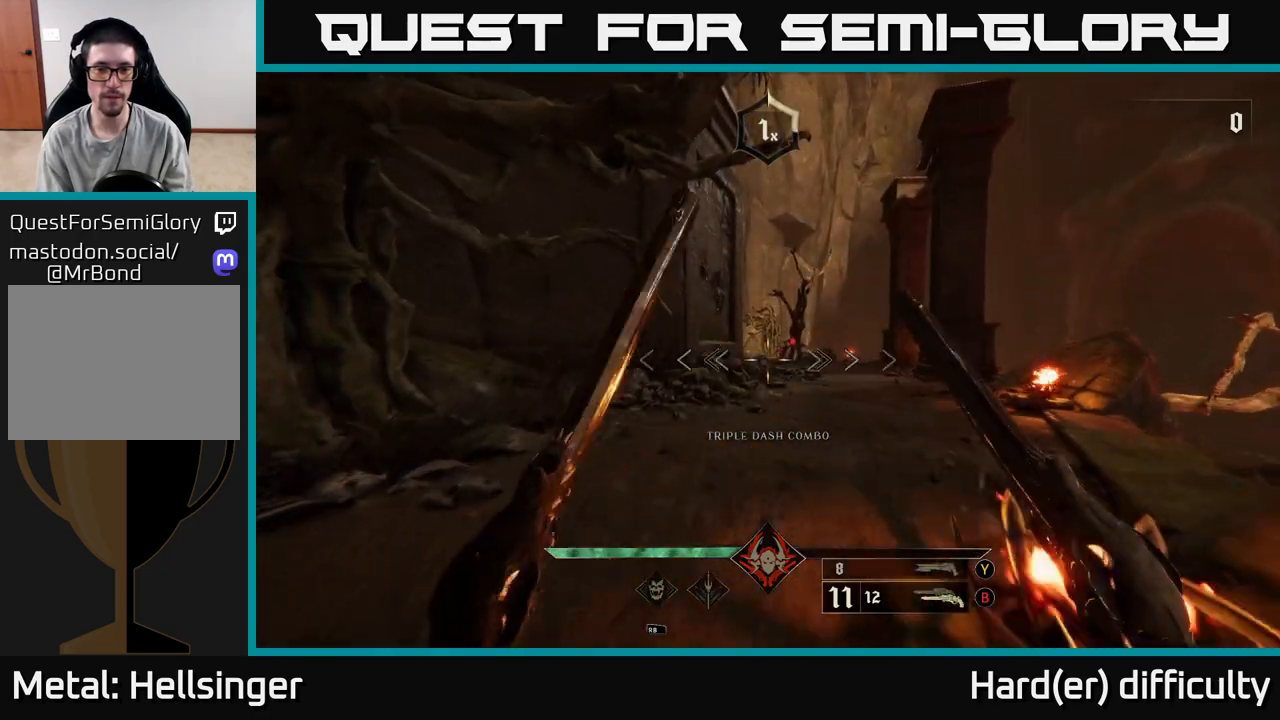
{"buttons": [], "left_stick": "up", "right_stick": "center", "events": [[200, "left_stick", "up-right"], [350, "R2", "down"], [350, "left_stick", "up"], [450, "R2", "up"]]}
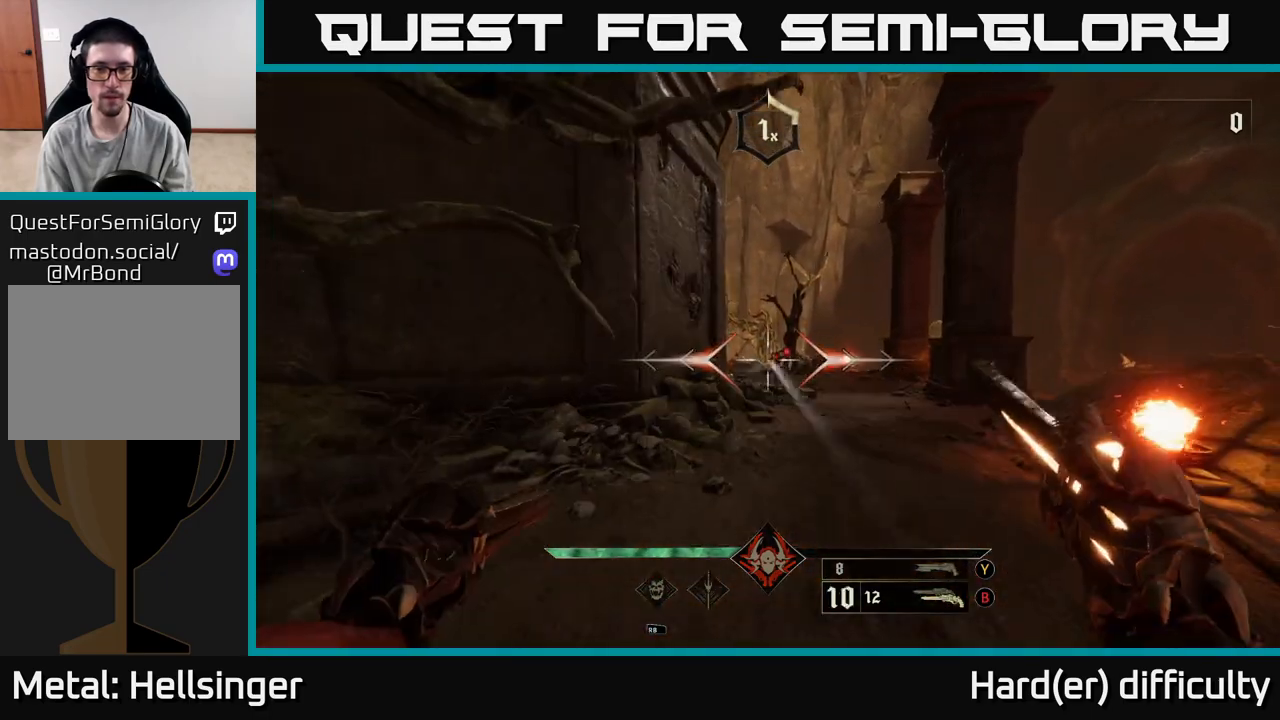
{"buttons": [], "left_stick": "up", "right_stick": "center", "events": [[50, "left_stick", "up-right"], [300, "R2", "down"], [317, "left_stick", "up"], [400, "R2", "up"]]}
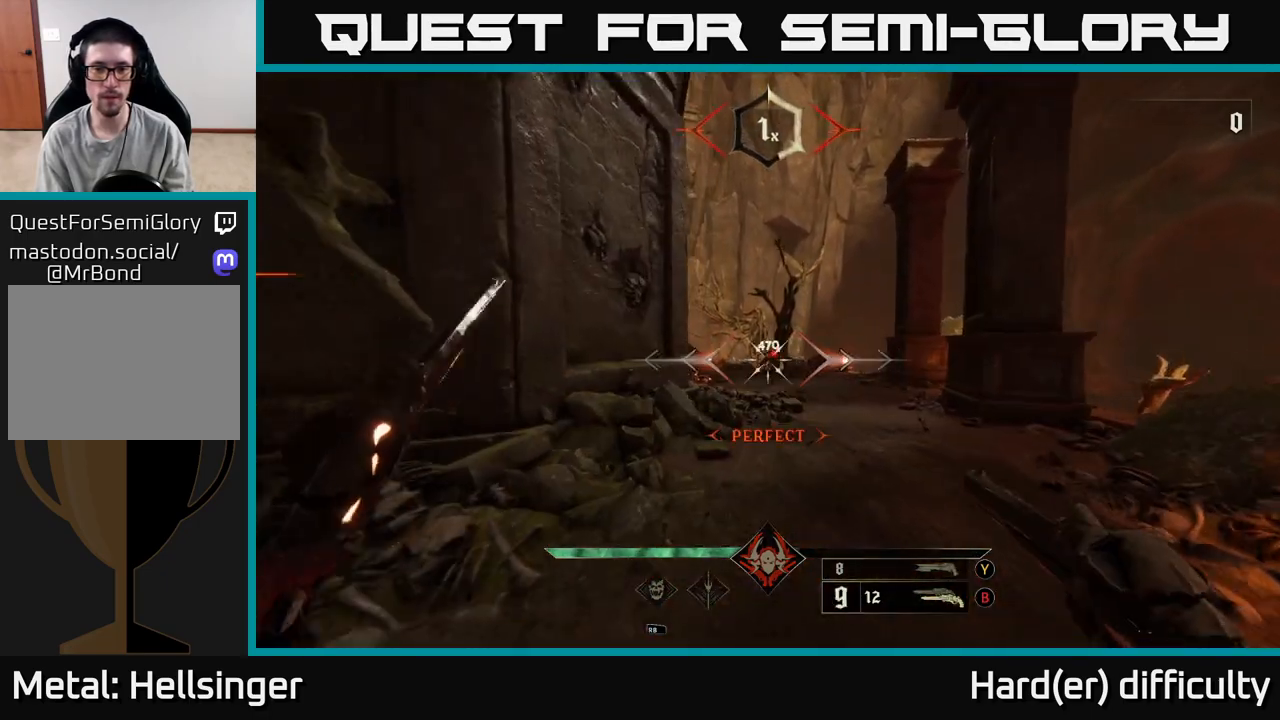
{"buttons": [], "left_stick": "up", "right_stick": "center", "events": [[317, "R2", "down"], [383, "R2", "up"]]}